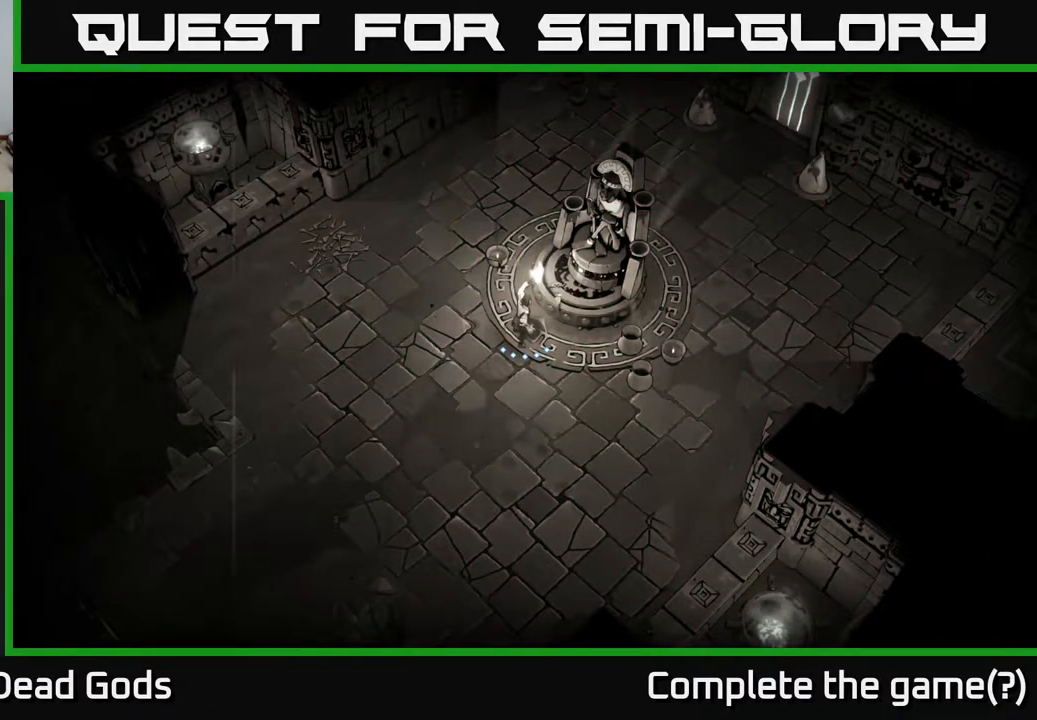
Gameplay with a controller (Xbox layout); each line is a JSON object with the inputs held at the frame after it. "events" lists button and stick changes between this image and that frame as [ms after this image, input, new state], when the widget could be followed in between.
{"buttons": ["START"], "left_stick": "center", "right_stick": "center", "events": [[417, "START", "down"]]}
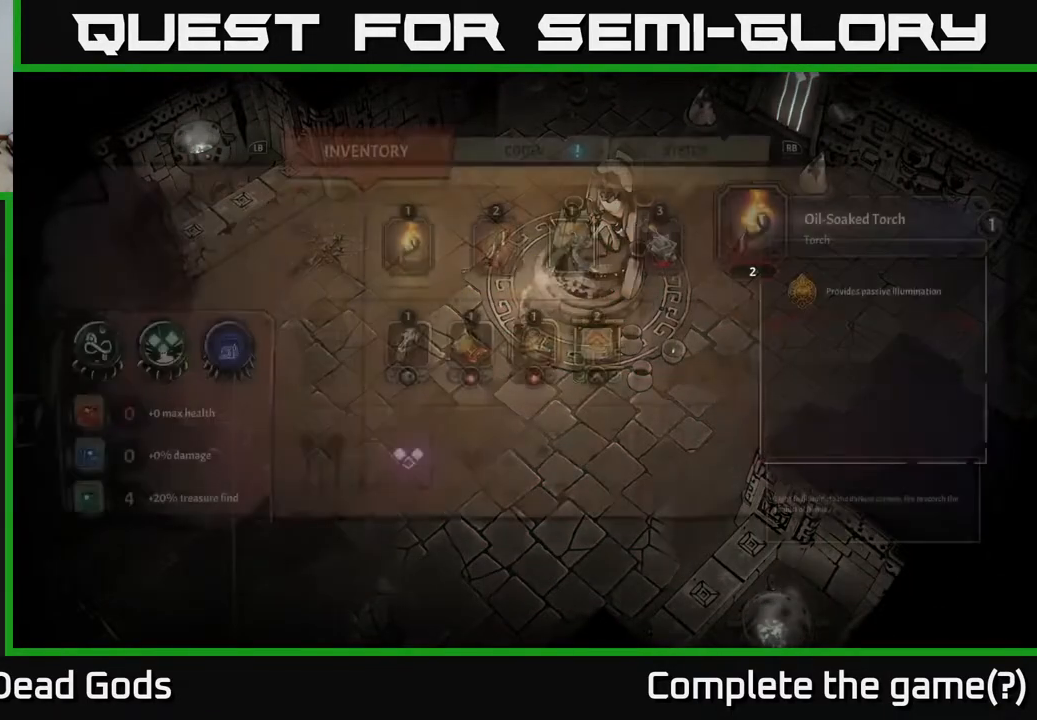
{"buttons": [], "left_stick": "center", "right_stick": "center", "events": [[67, "START", "up"]]}
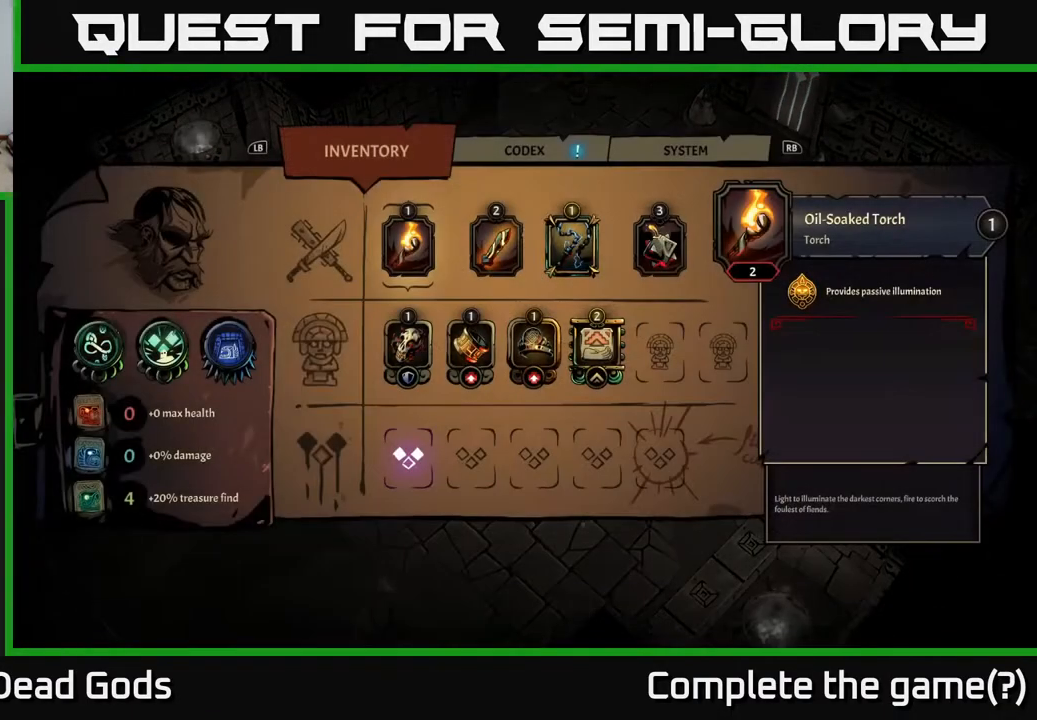
{"buttons": [], "left_stick": "center", "right_stick": "center", "events": [[100, "DPAD_DOWN", "down"], [217, "DPAD_DOWN", "up"], [350, "DPAD_RIGHT", "down"], [433, "DPAD_RIGHT", "up"]]}
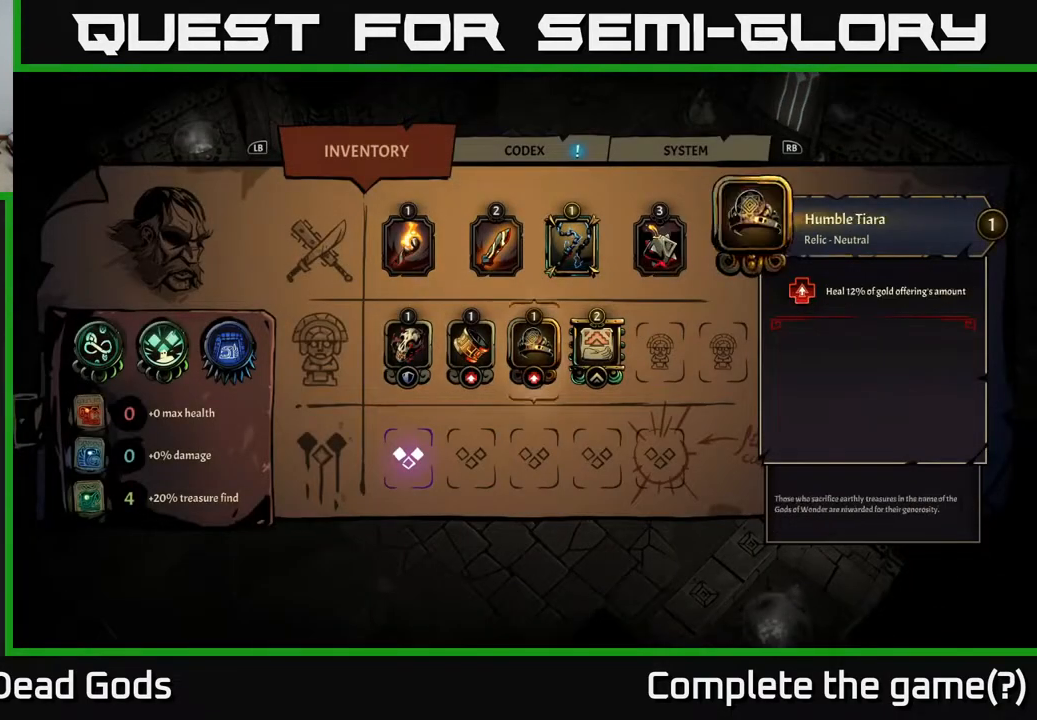
{"buttons": [], "left_stick": "center", "right_stick": "center", "events": [[17, "DPAD_RIGHT", "down"], [83, "DPAD_RIGHT", "up"], [167, "DPAD_RIGHT", "down"], [233, "DPAD_RIGHT", "up"]]}
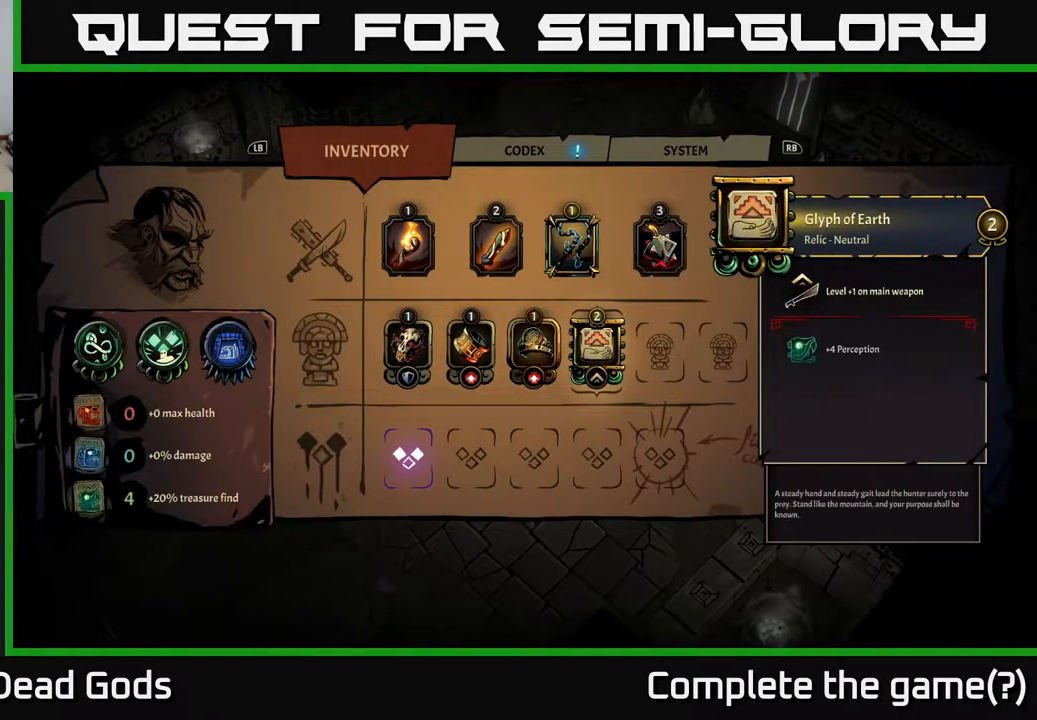
{"buttons": [], "left_stick": "center", "right_stick": "center", "events": []}
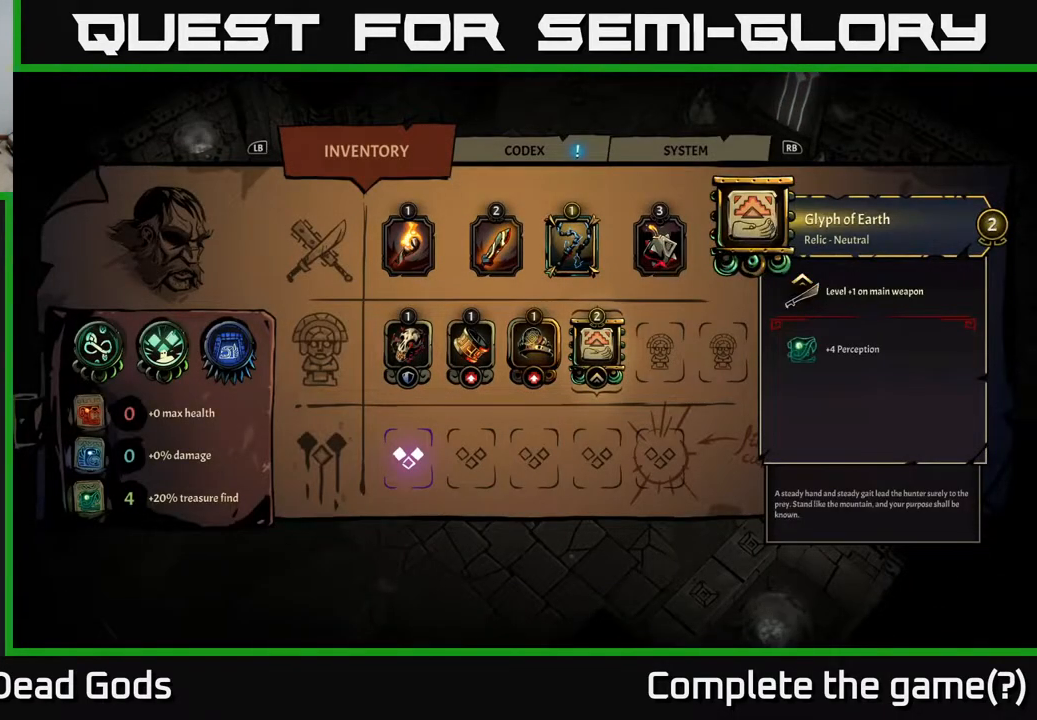
{"buttons": [], "left_stick": "center", "right_stick": "center", "events": []}
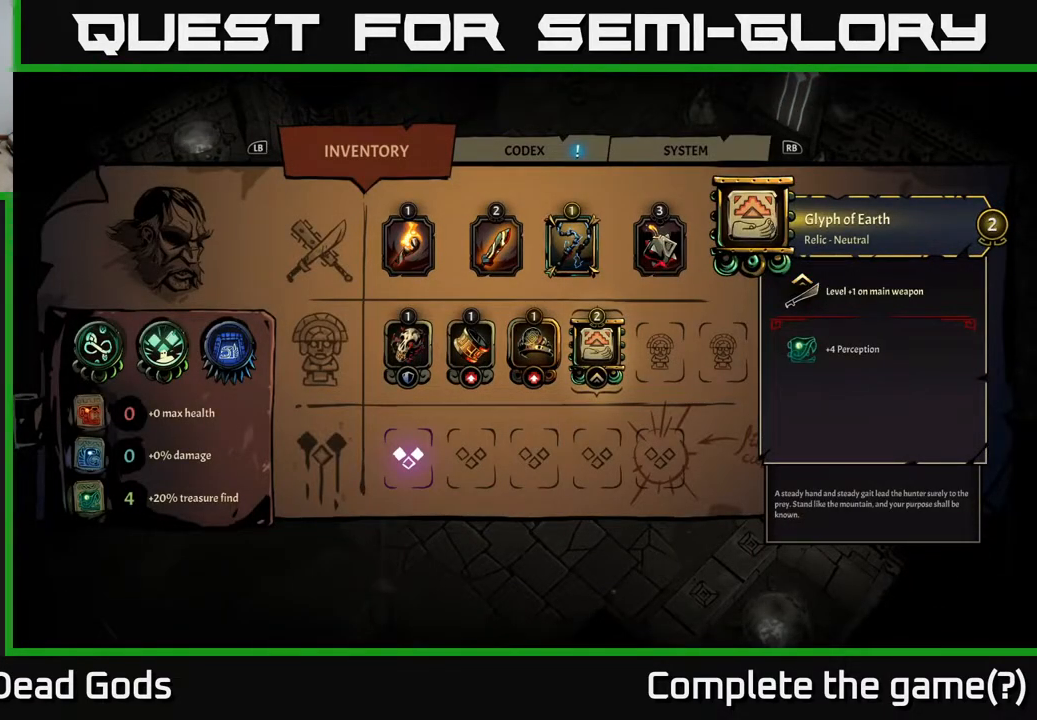
{"buttons": [], "left_stick": "center", "right_stick": "center", "events": []}
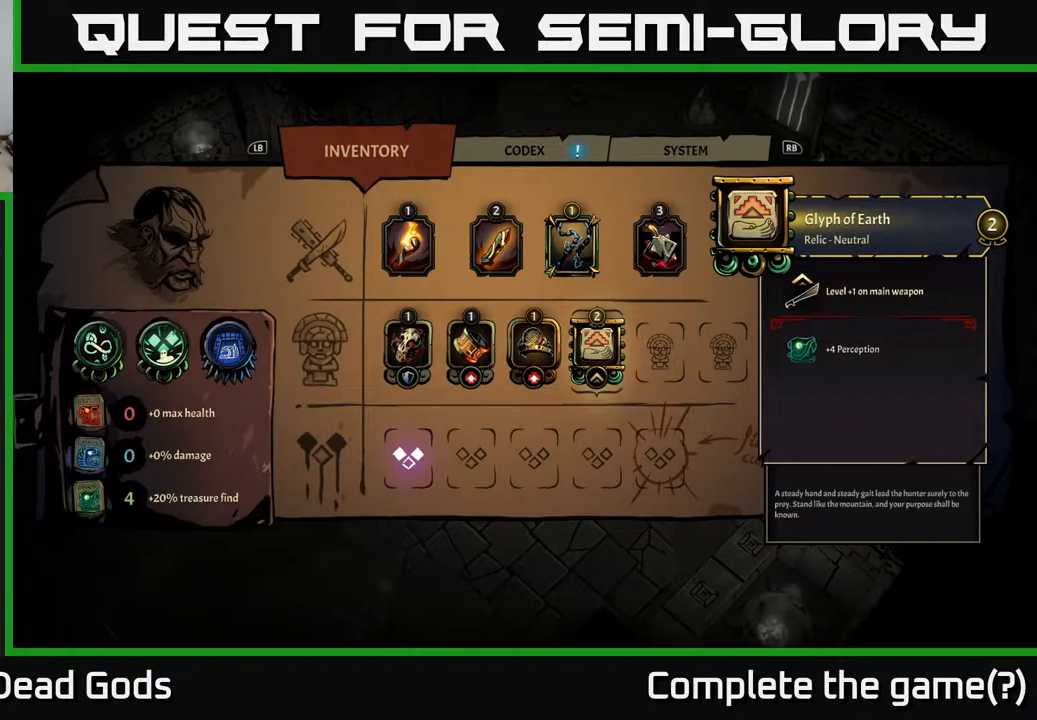
{"buttons": [], "left_stick": "center", "right_stick": "center", "events": [[383, "DPAD_UP", "down"], [467, "DPAD_UP", "up"]]}
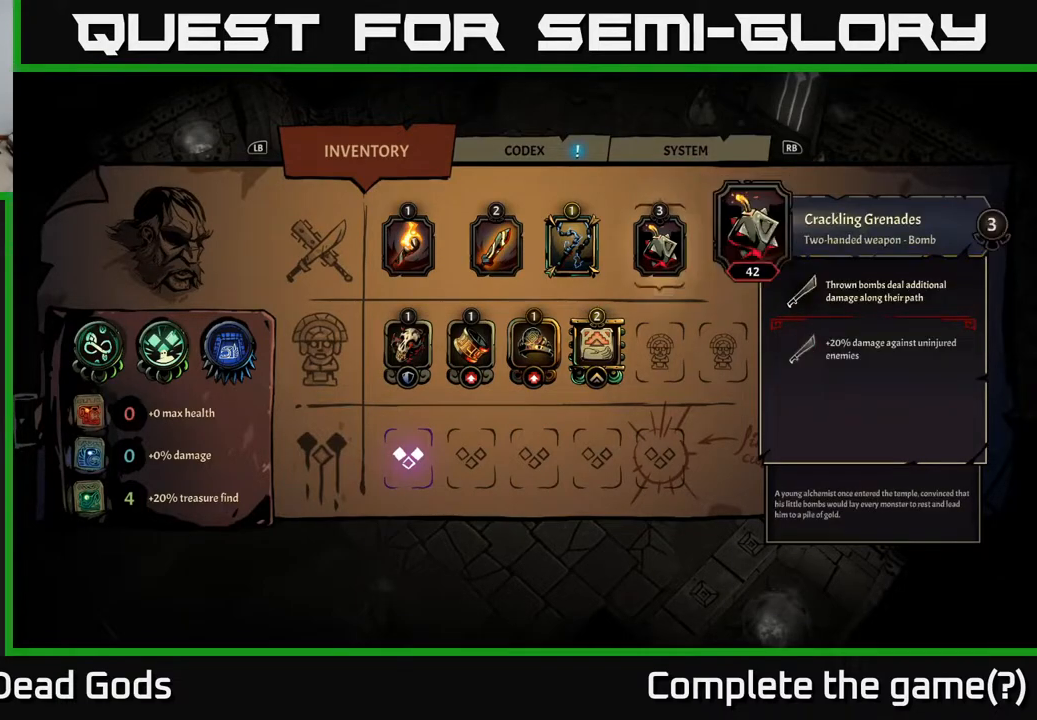
{"buttons": [], "left_stick": "center", "right_stick": "center", "events": [[117, "DPAD_LEFT", "down"], [233, "DPAD_LEFT", "up"], [317, "DPAD_LEFT", "down"], [417, "DPAD_LEFT", "up"]]}
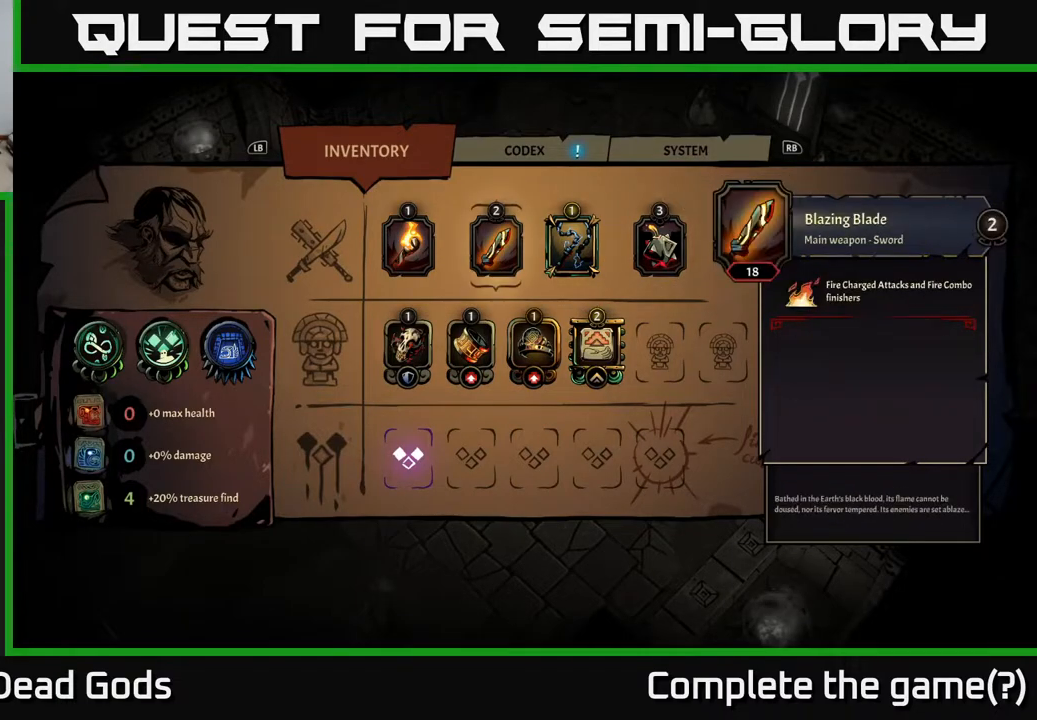
{"buttons": [], "left_stick": "up-left", "right_stick": "center", "events": [[233, "B", "down"], [300, "B", "up"], [383, "left_stick", "left"], [450, "left_stick", "up-left"]]}
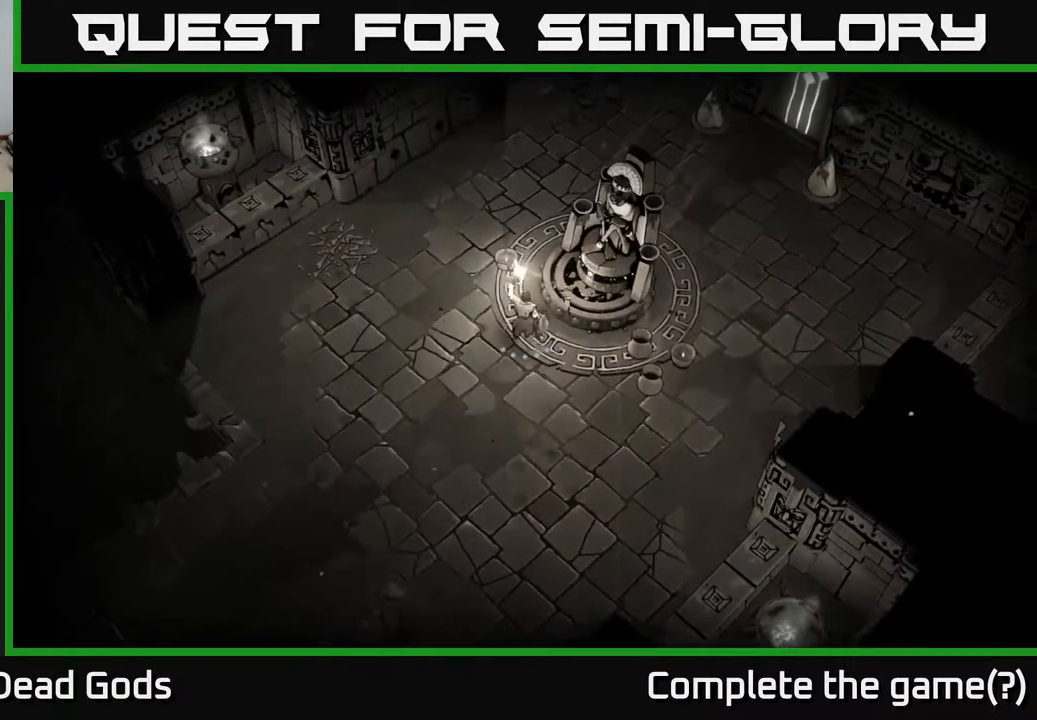
{"buttons": [], "left_stick": "up-right", "right_stick": "center", "events": [[117, "left_stick", "up"], [367, "left_stick", "up-right"]]}
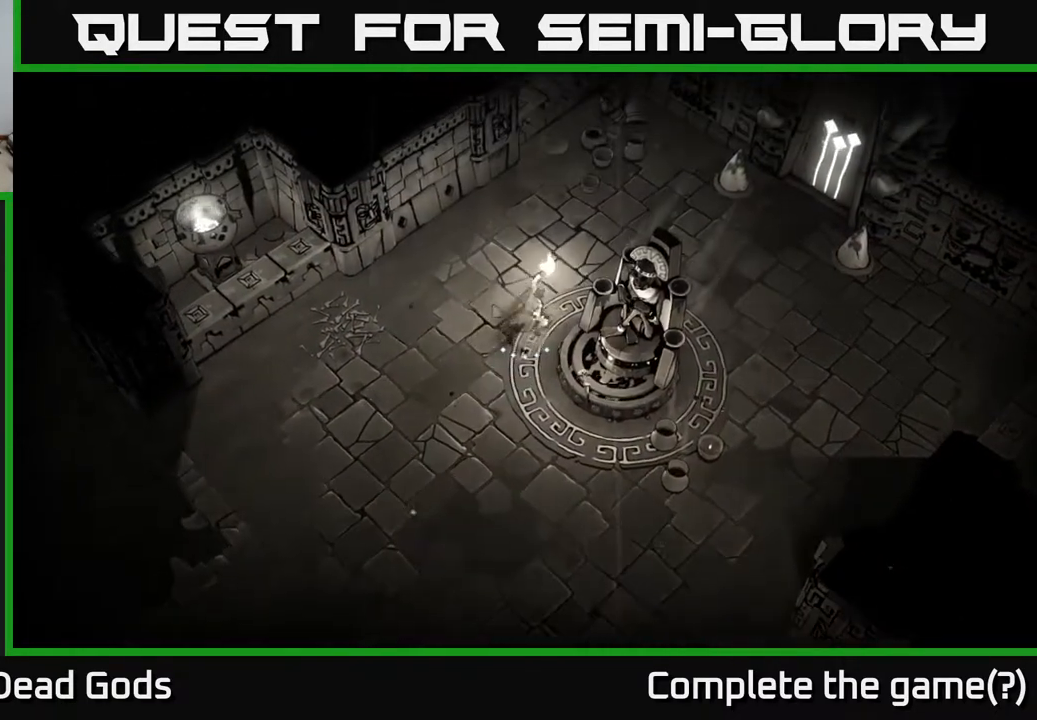
{"buttons": [], "left_stick": "right", "right_stick": "center", "events": [[450, "left_stick", "right"]]}
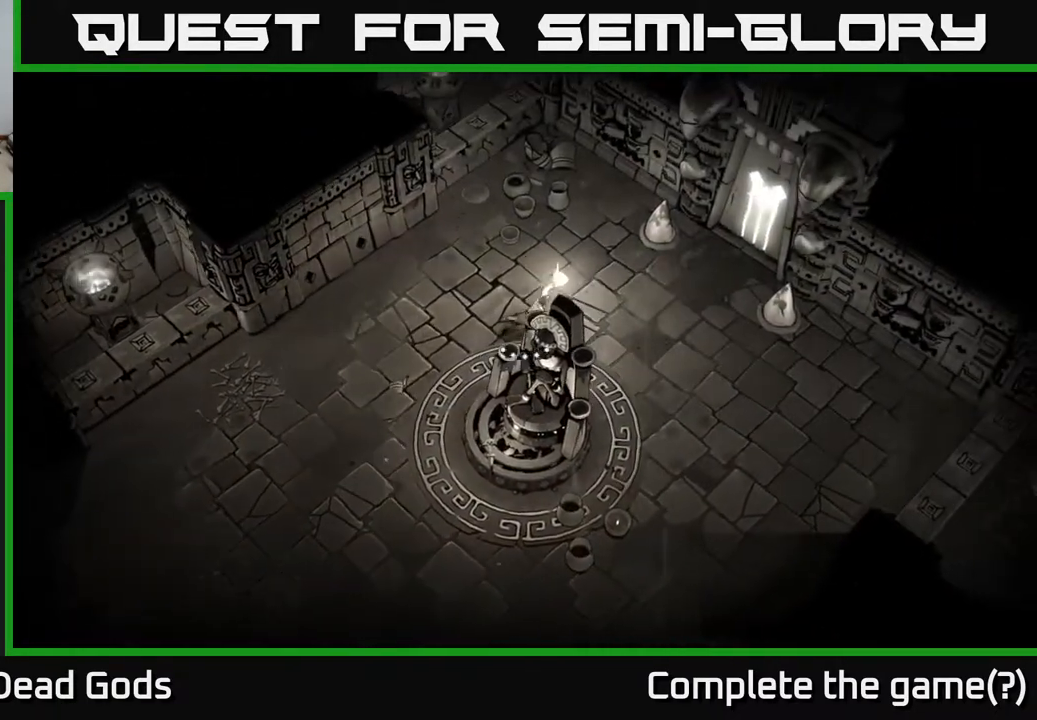
{"buttons": [], "left_stick": "up-right", "right_stick": "center", "events": [[417, "left_stick", "up-right"]]}
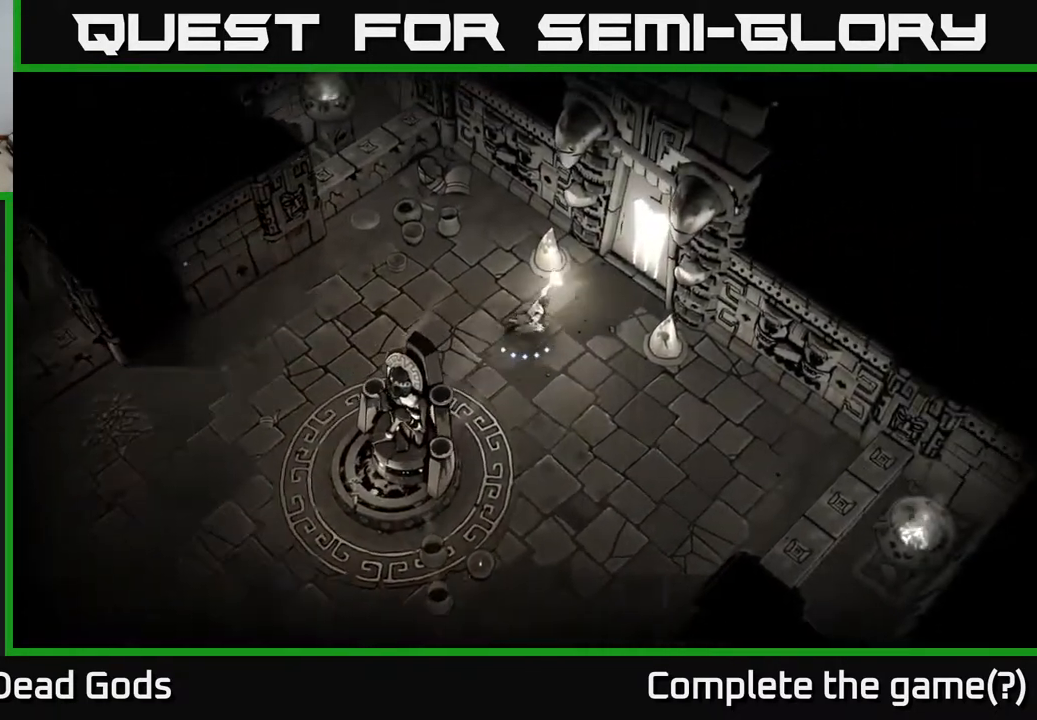
{"buttons": [], "left_stick": "center", "right_stick": "center", "events": [[267, "R1", "down"], [350, "left_stick", "center"], [367, "R1", "up"]]}